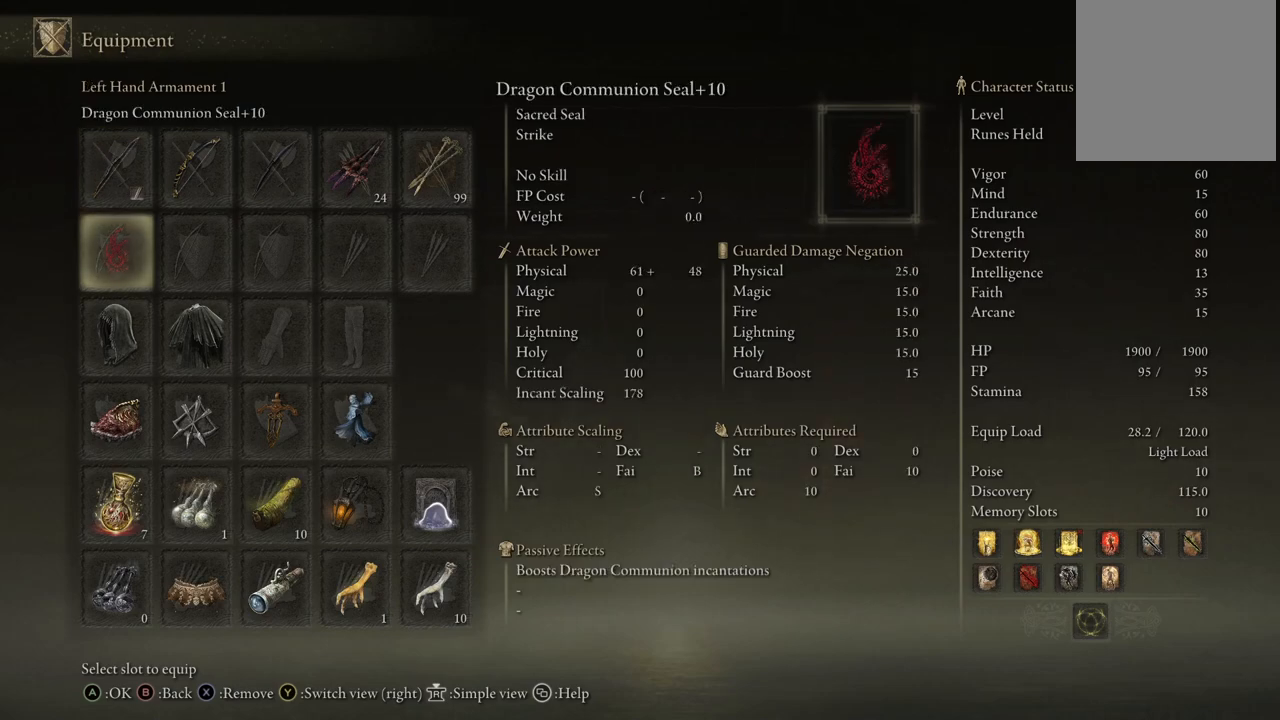
Gameplay with a controller (Xbox layout); each line is a JSON object with the inputs held at the frame after it. "events" lists button and stick changes between this image and that frame as [ms after this image, input, new state], when the widget could be followed in between. Not read: L3 R3 Y.
{"buttons": [], "left_stick": "center", "right_stick": "center", "events": [[250, "DPAD_UP", "down"], [367, "DPAD_UP", "up"]]}
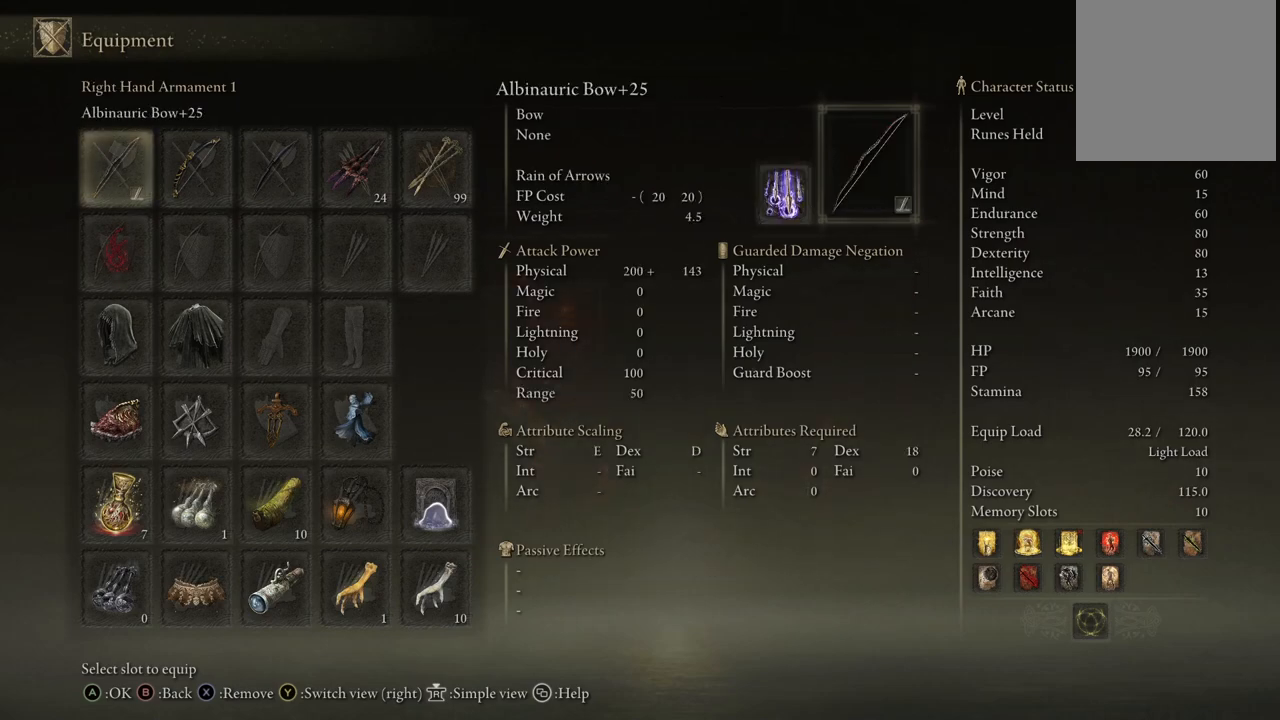
{"buttons": [], "left_stick": "center", "right_stick": "center", "events": []}
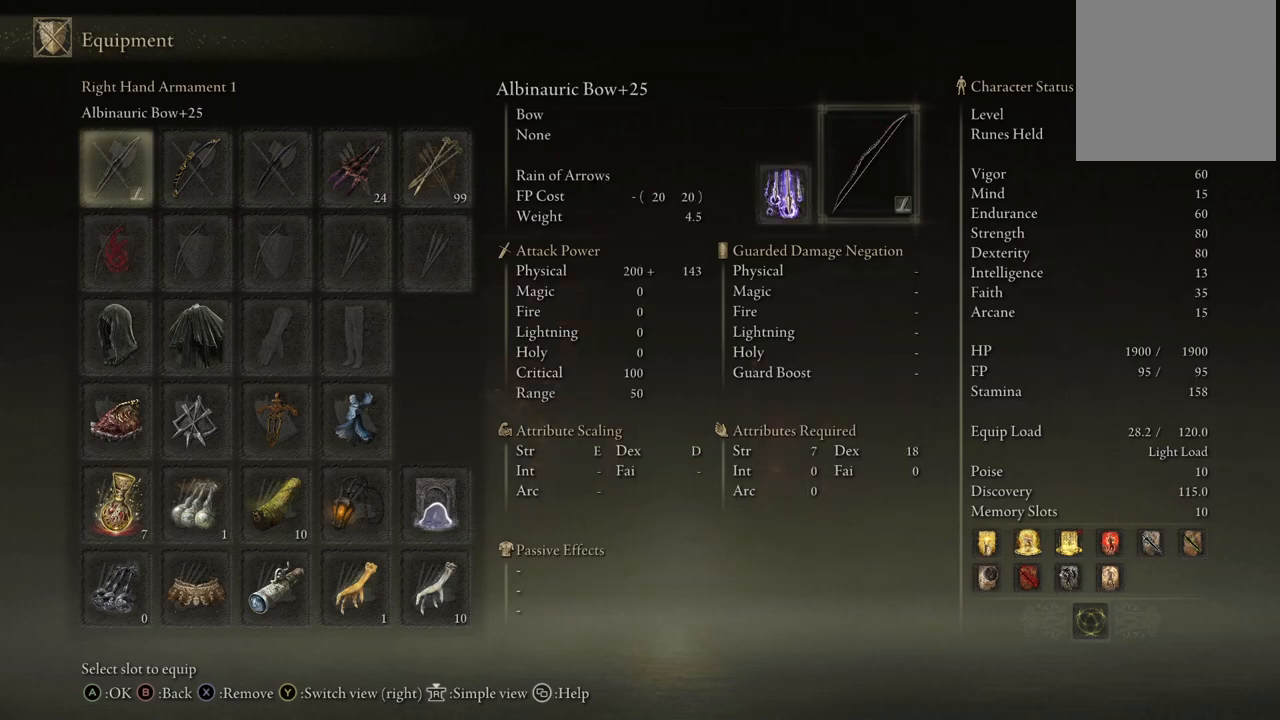
{"buttons": [], "left_stick": "center", "right_stick": "center", "events": []}
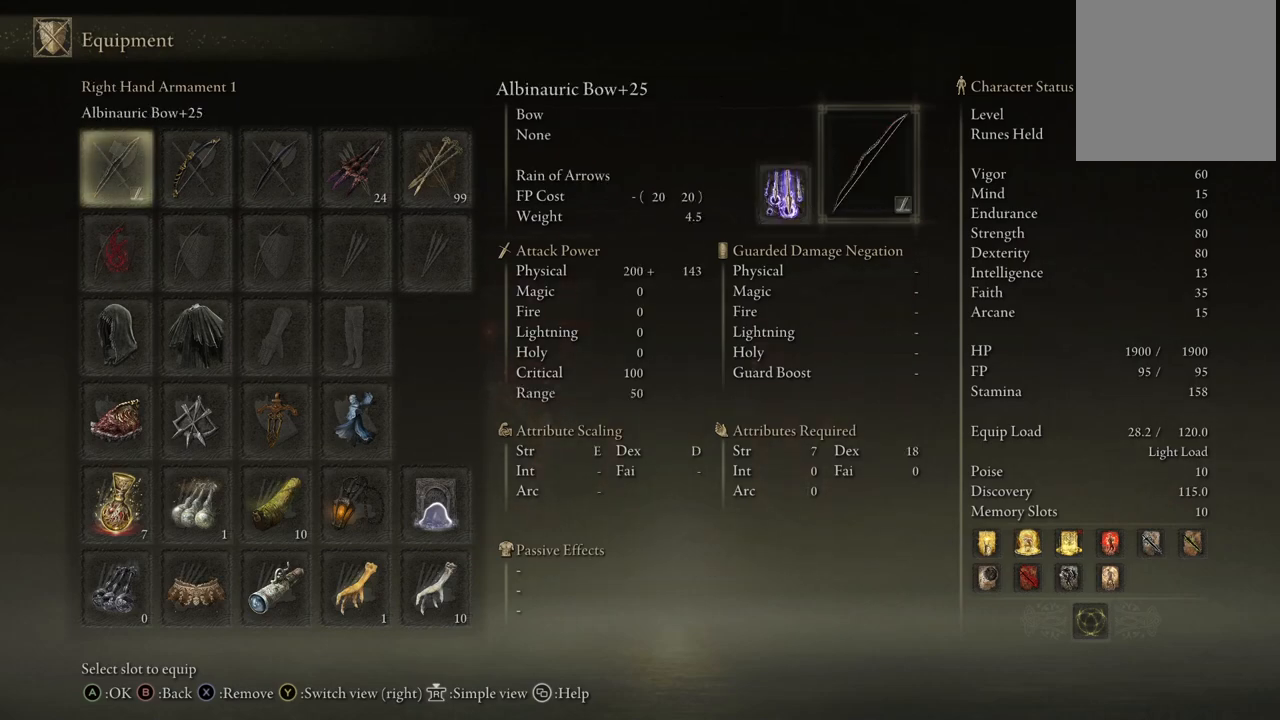
{"buttons": [], "left_stick": "center", "right_stick": "center", "events": []}
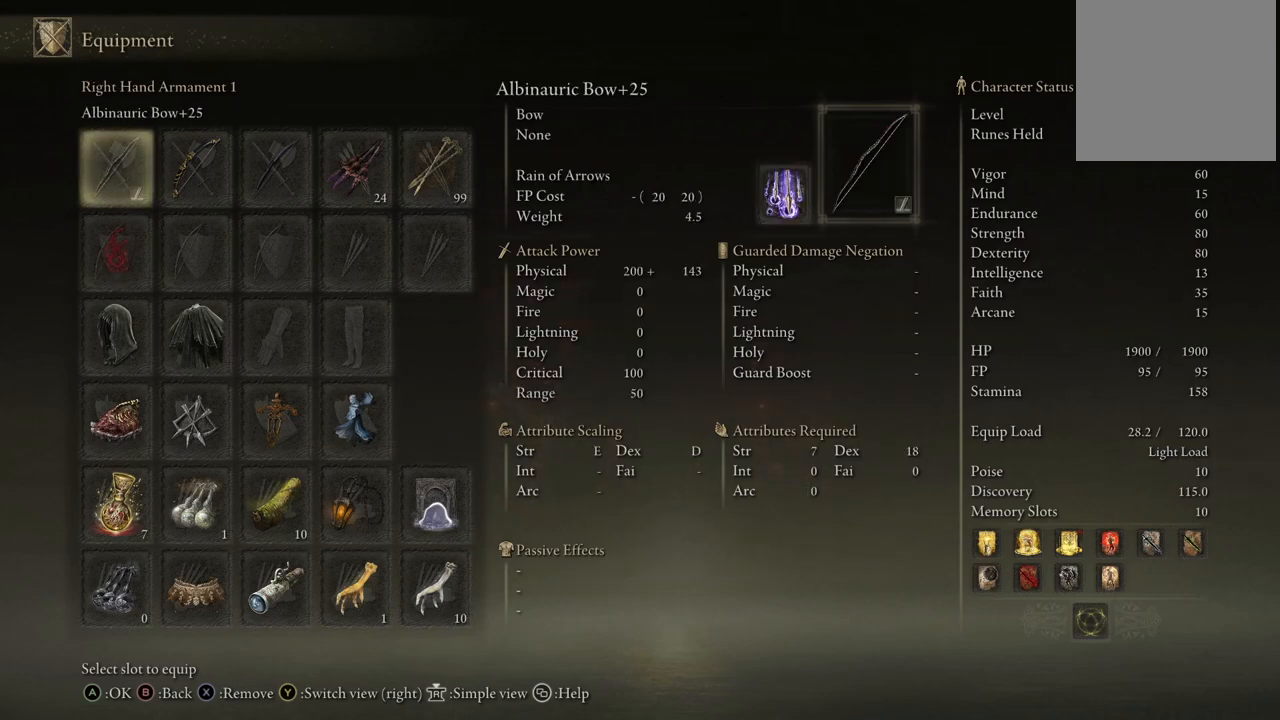
{"buttons": [], "left_stick": "center", "right_stick": "center", "events": []}
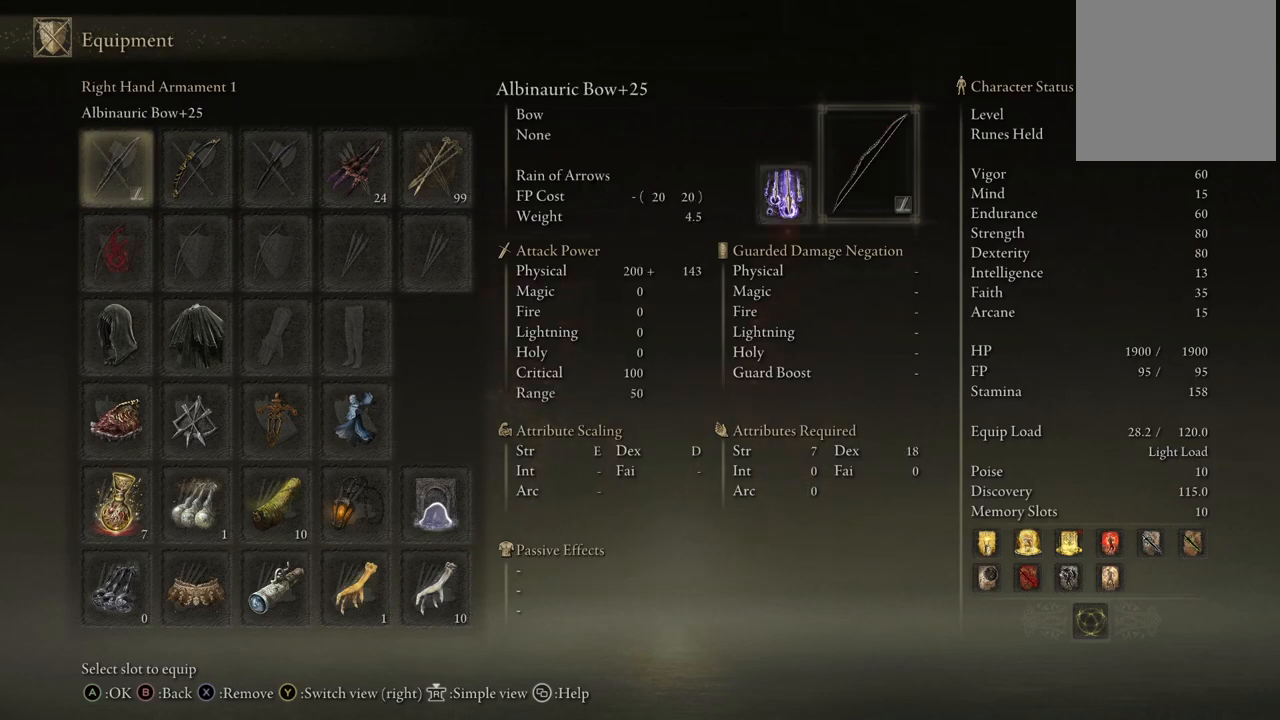
{"buttons": [], "left_stick": "center", "right_stick": "center", "events": []}
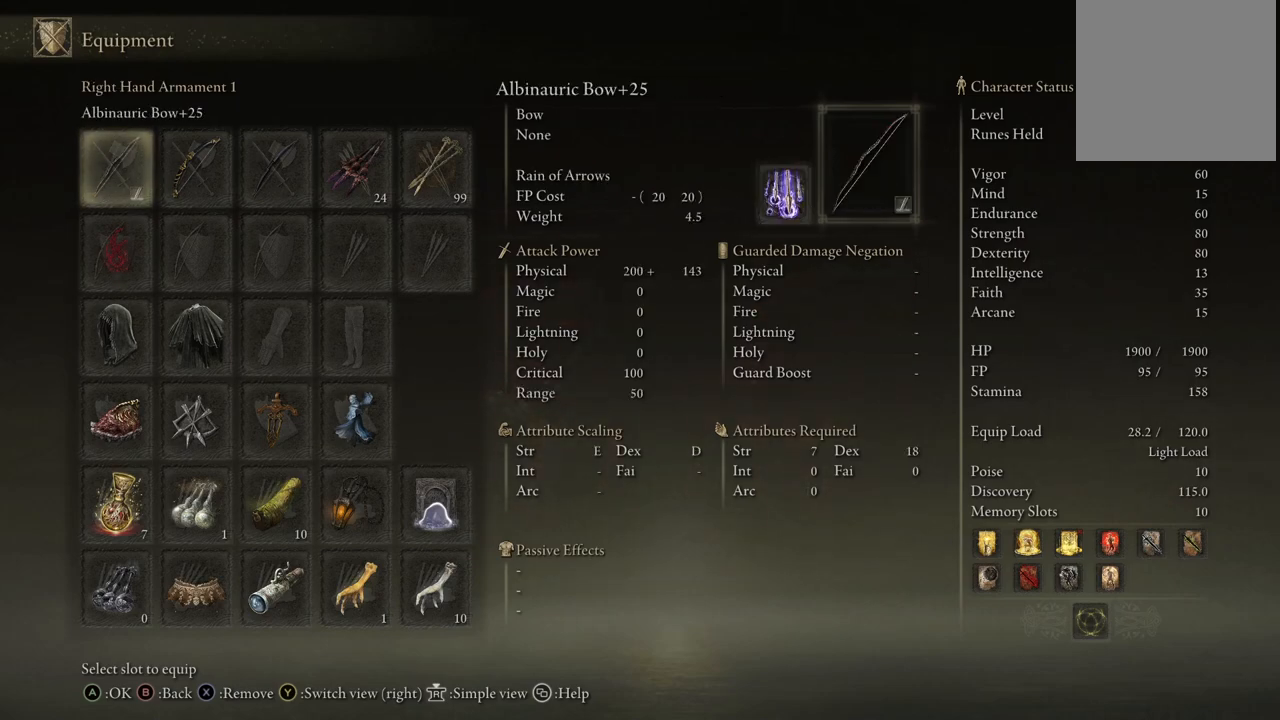
{"buttons": [], "left_stick": "center", "right_stick": "center", "events": []}
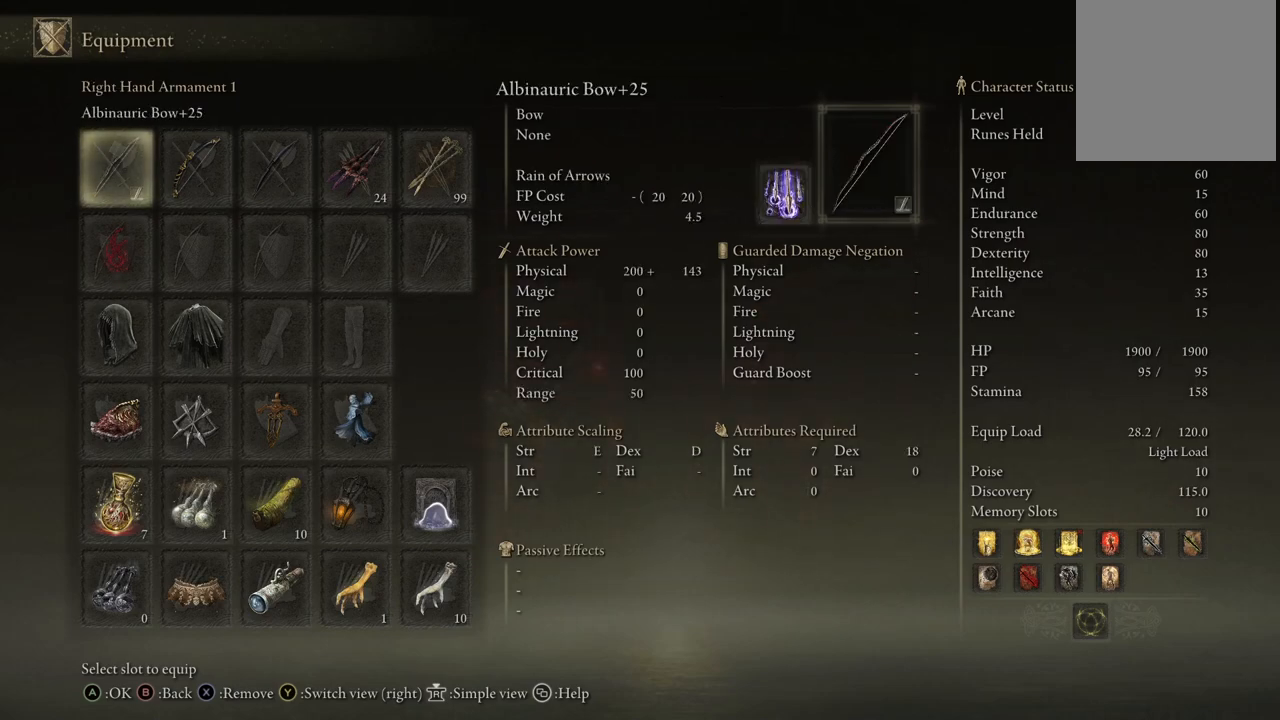
{"buttons": [], "left_stick": "center", "right_stick": "center", "events": []}
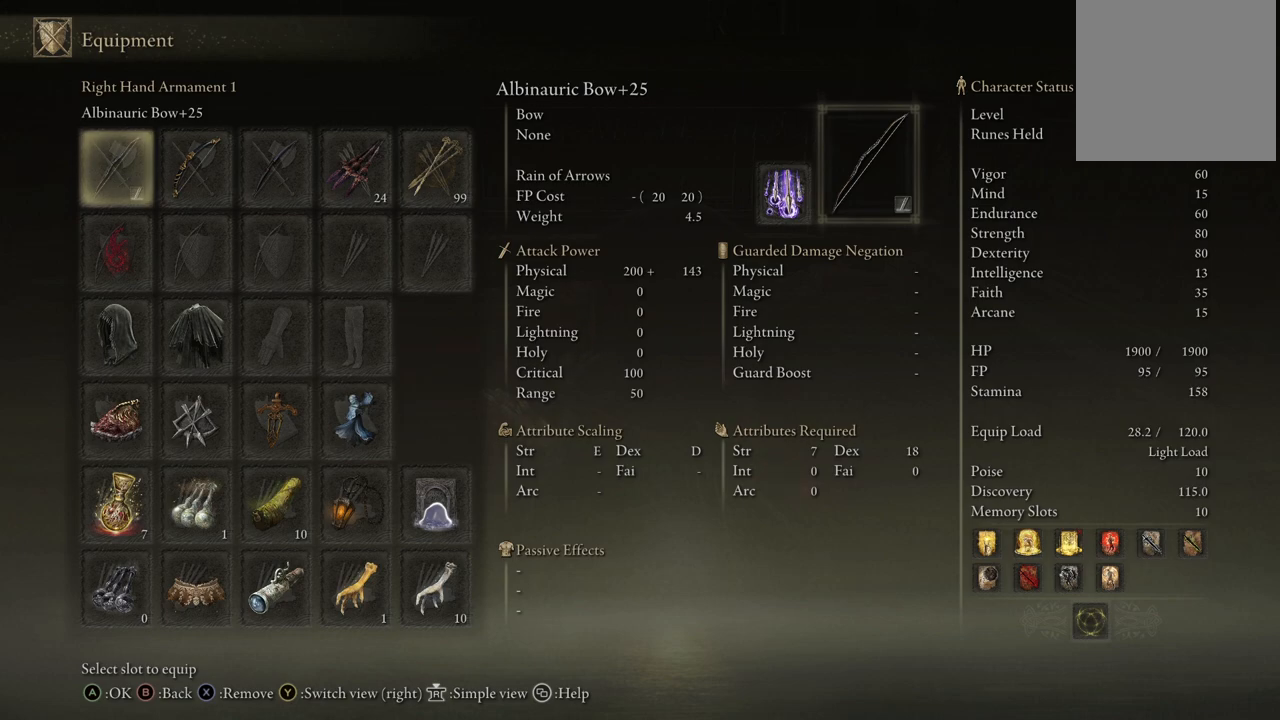
{"buttons": [], "left_stick": "center", "right_stick": "center", "events": []}
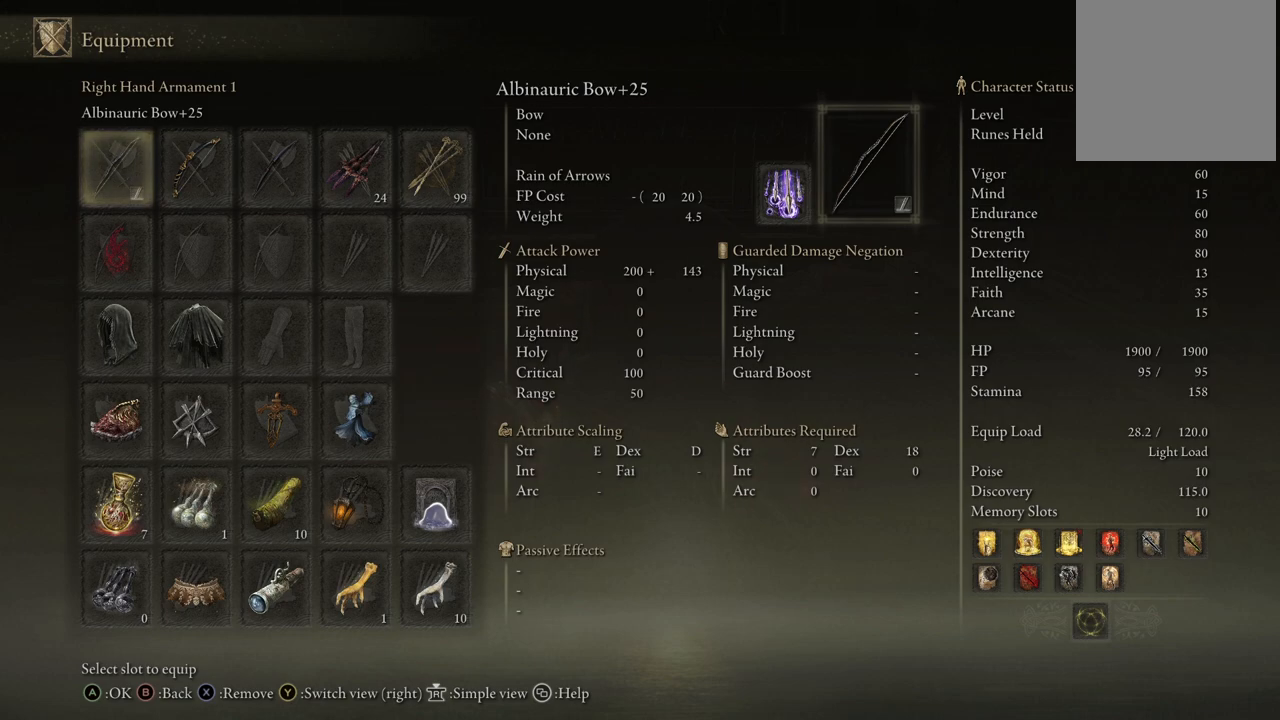
{"buttons": [], "left_stick": "center", "right_stick": "center", "events": []}
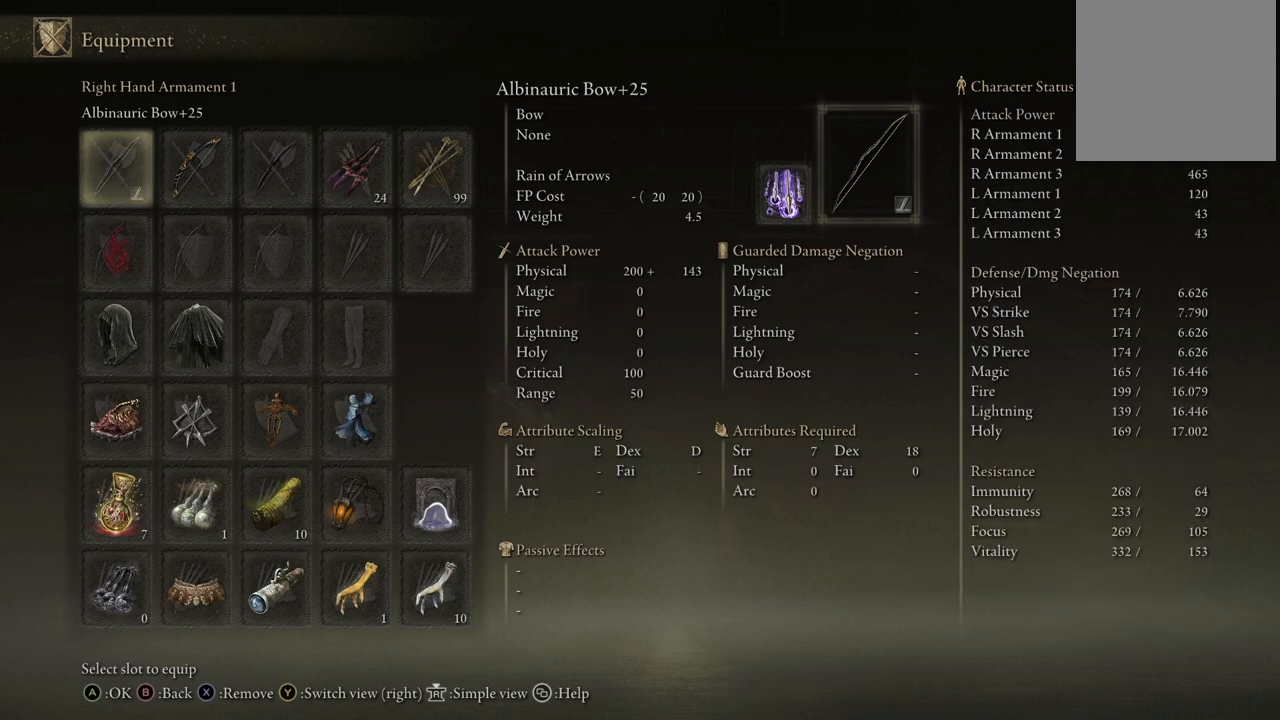
{"buttons": [], "left_stick": "center", "right_stick": "center", "events": []}
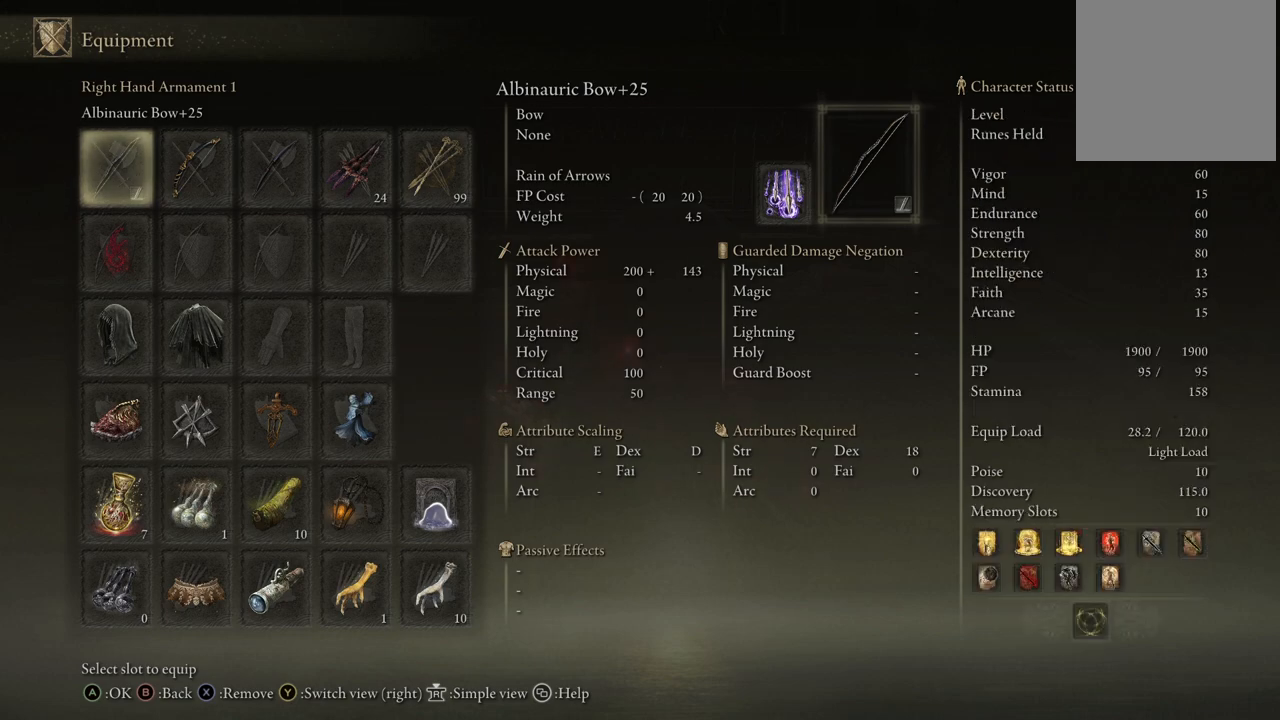
{"buttons": [], "left_stick": "center", "right_stick": "center", "events": [[150, "X", "down"], [267, "X", "up"]]}
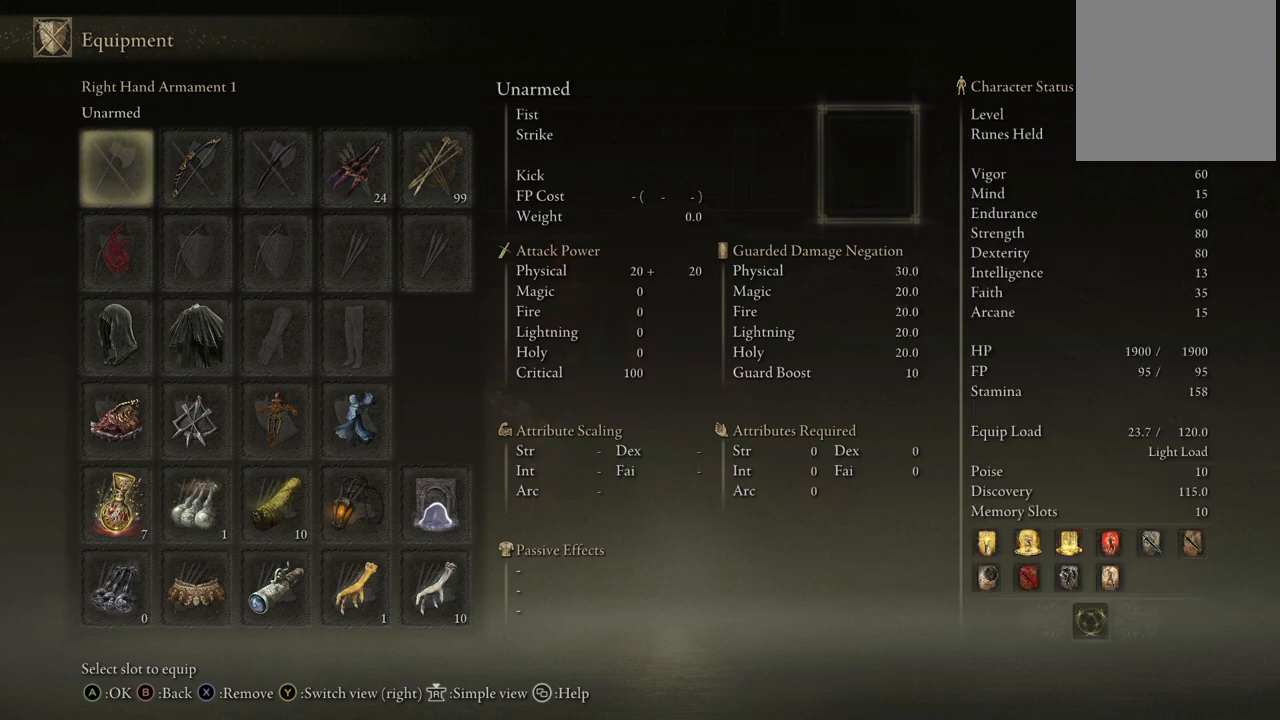
{"buttons": [], "left_stick": "center", "right_stick": "center", "events": []}
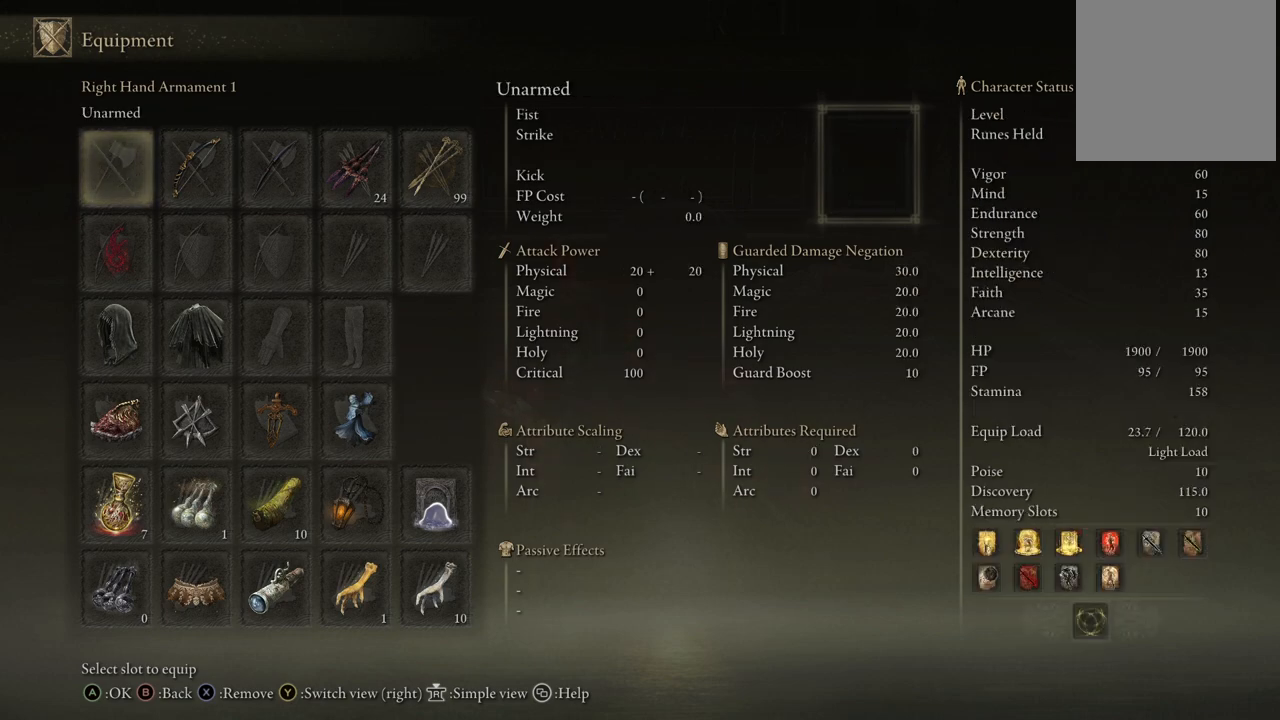
{"buttons": [], "left_stick": "center", "right_stick": "center", "events": [[167, "X", "down"], [317, "X", "up"]]}
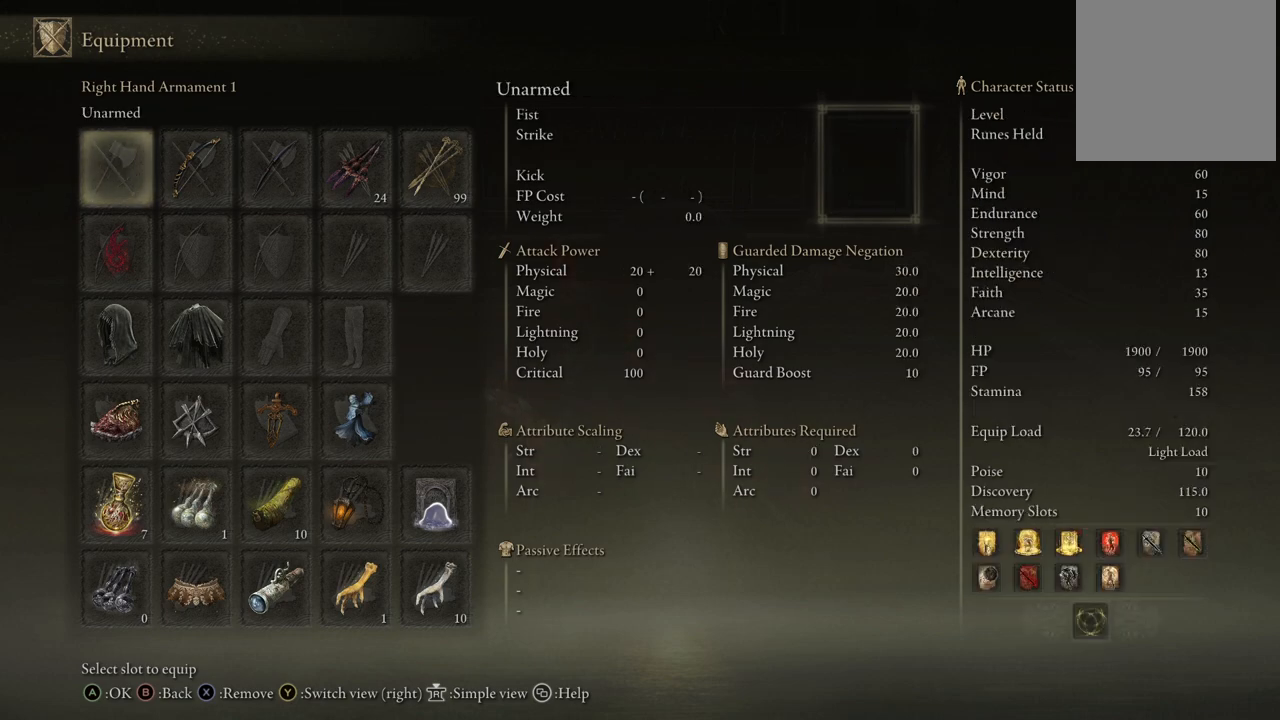
{"buttons": [], "left_stick": "center", "right_stick": "center", "events": []}
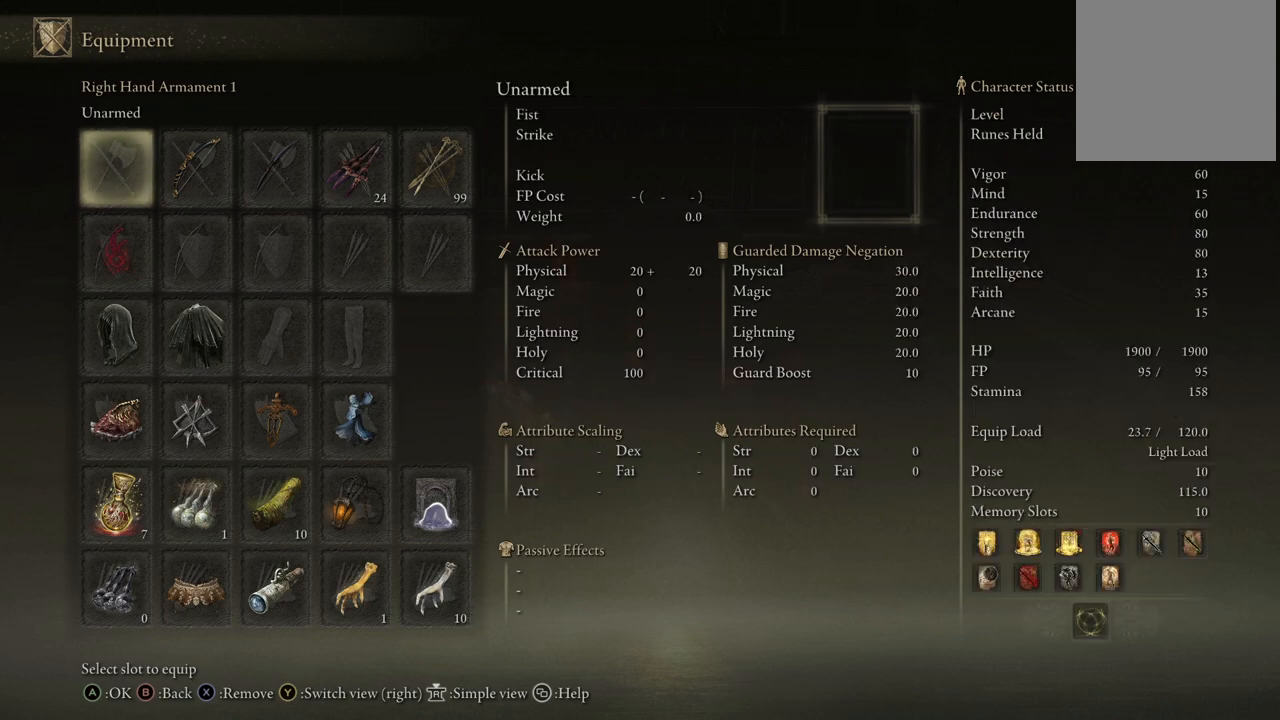
{"buttons": [], "left_stick": "center", "right_stick": "center", "events": [[133, "A", "down"], [317, "A", "up"]]}
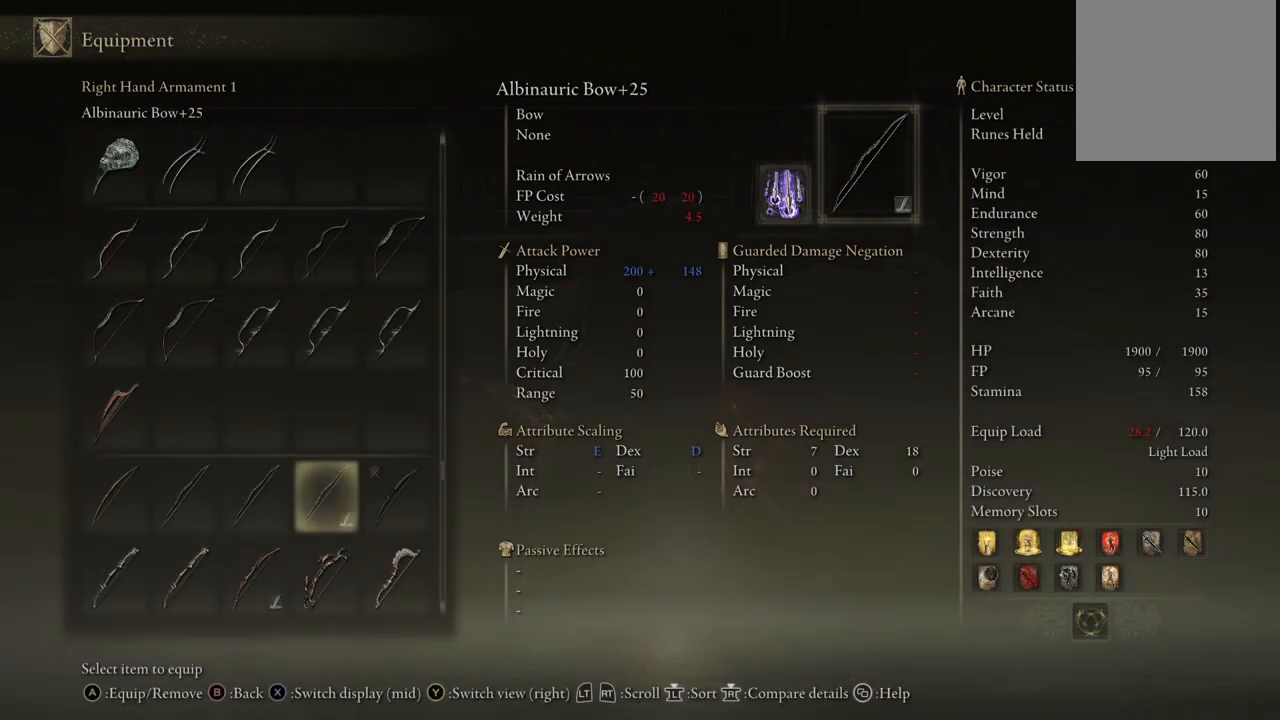
{"buttons": [], "left_stick": "center", "right_stick": "center", "events": []}
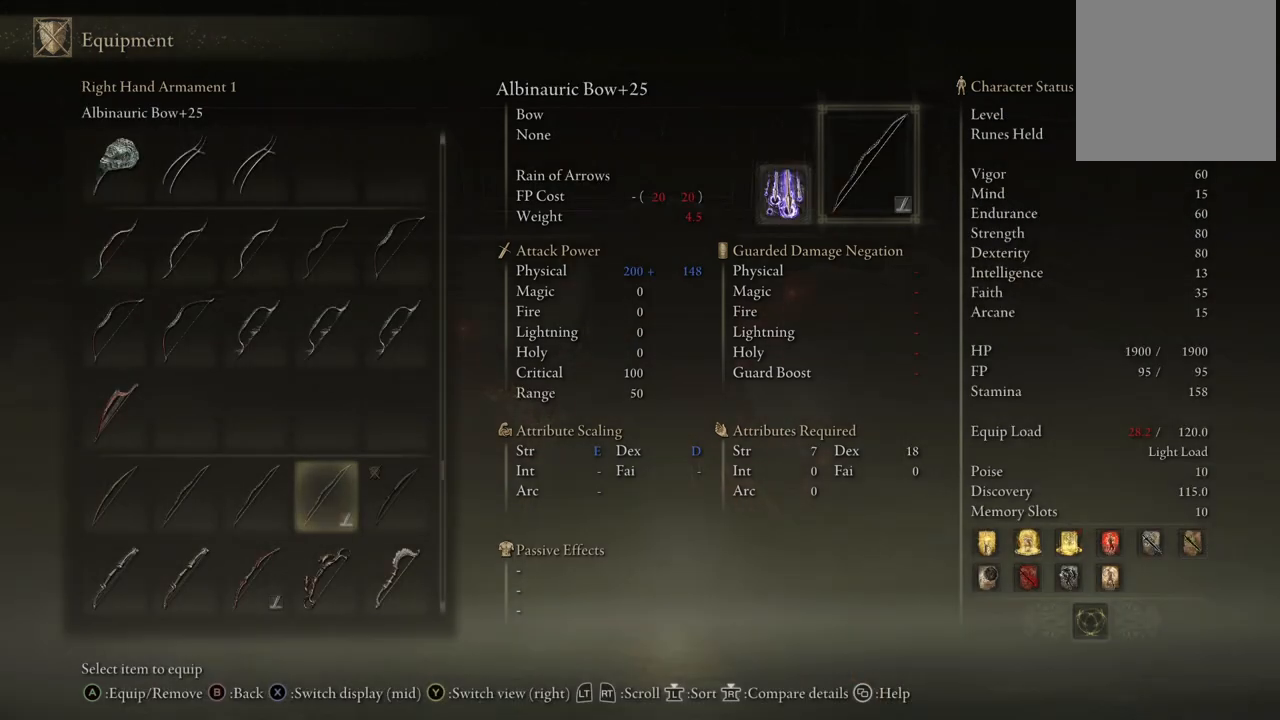
{"buttons": [], "left_stick": "center", "right_stick": "center", "events": []}
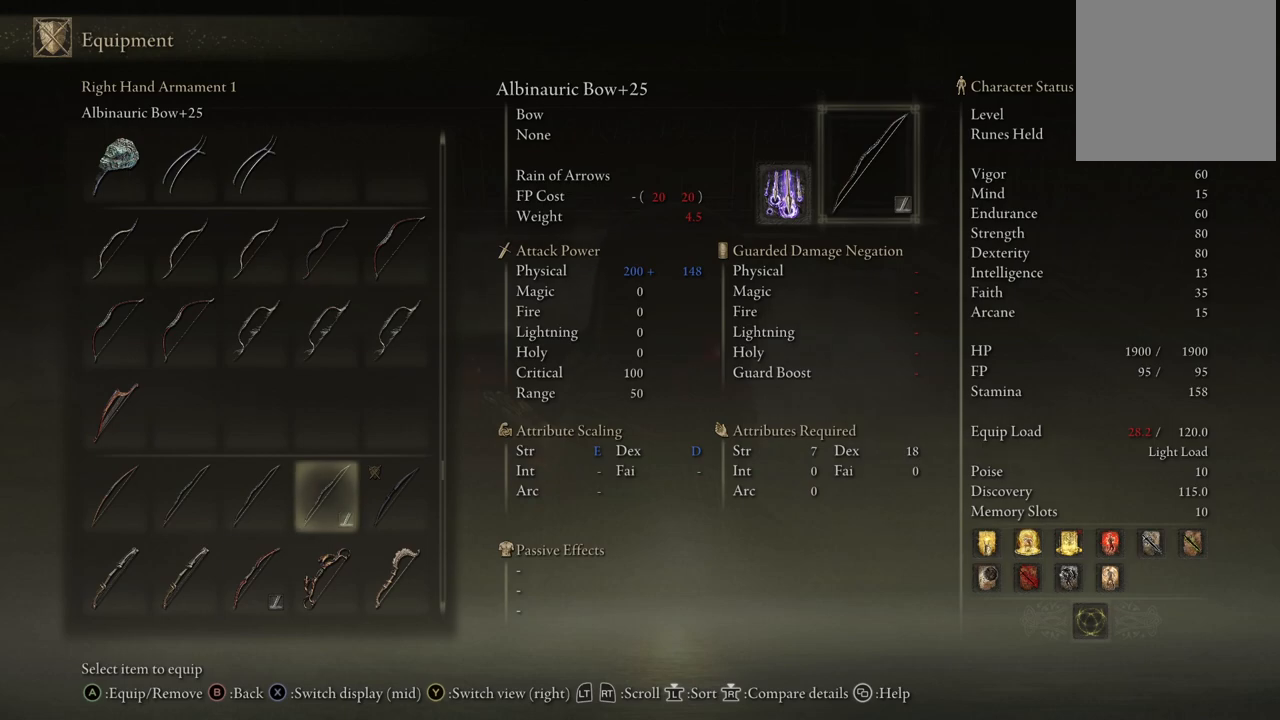
{"buttons": ["DPAD_DOWN"], "left_stick": "center", "right_stick": "center", "events": [[67, "DPAD_DOWN", "down"], [183, "DPAD_DOWN", "up"], [433, "DPAD_DOWN", "down"]]}
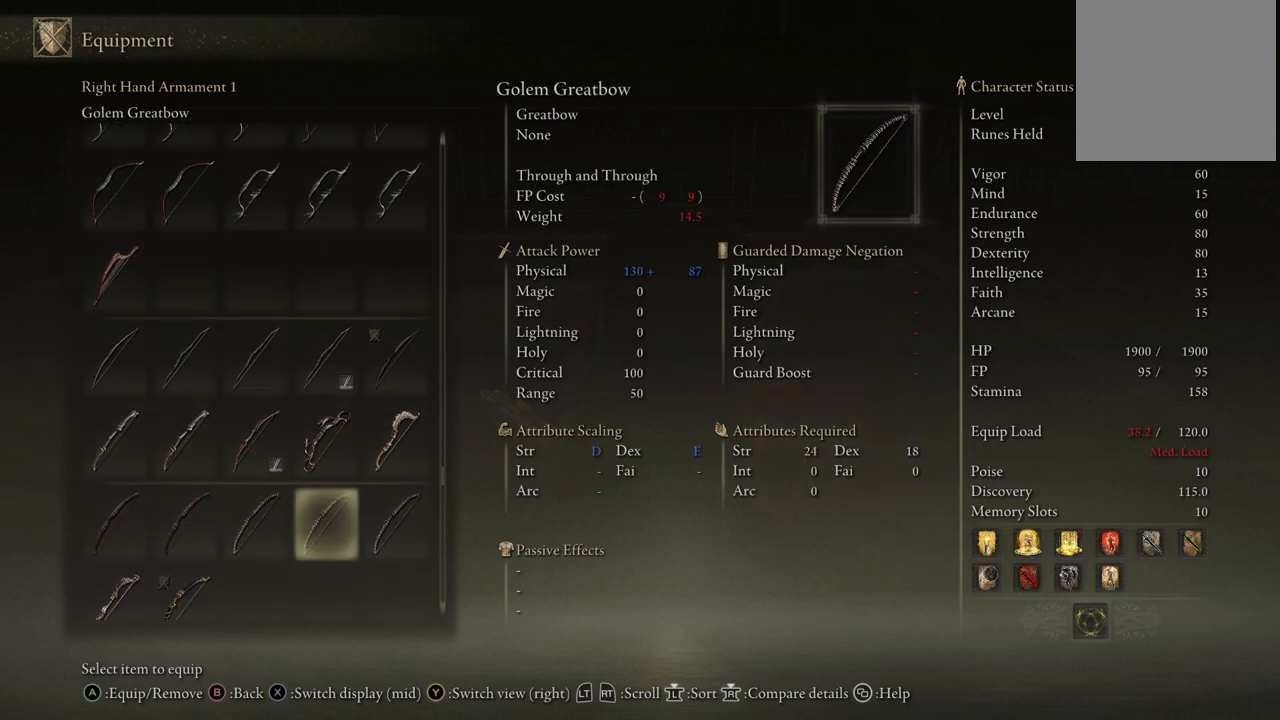
{"buttons": ["DPAD_LEFT"], "left_stick": "center", "right_stick": "center", "events": [[33, "DPAD_DOWN", "up"], [417, "DPAD_LEFT", "down"]]}
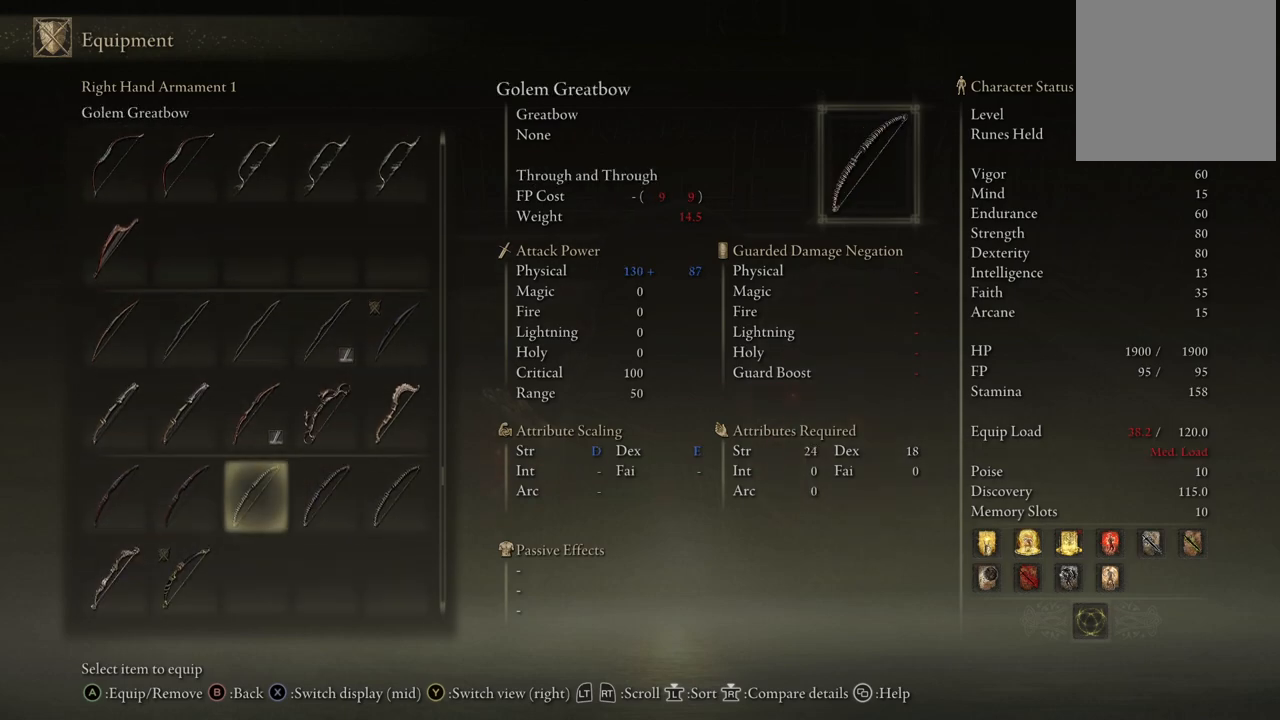
{"buttons": [], "left_stick": "center", "right_stick": "center", "events": [[33, "DPAD_LEFT", "up"], [100, "DPAD_LEFT", "down"], [183, "DPAD_LEFT", "up"], [367, "DPAD_DOWN", "down"], [483, "DPAD_DOWN", "up"]]}
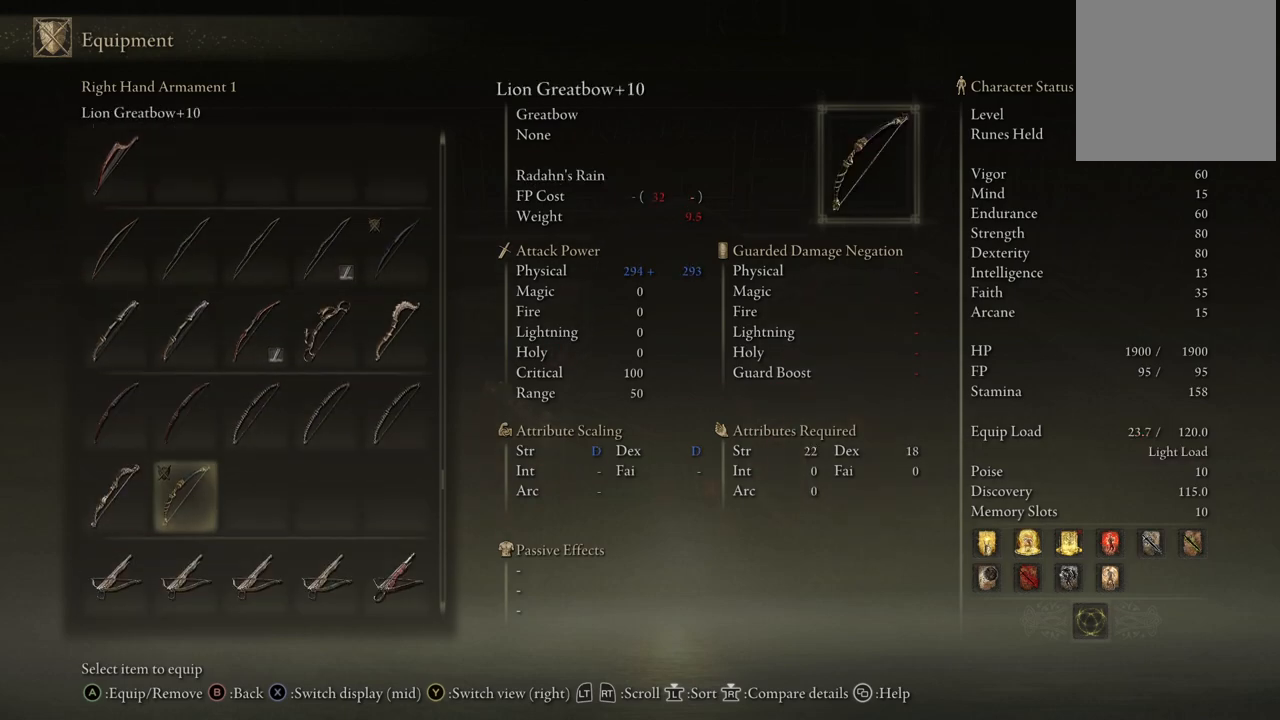
{"buttons": [], "left_stick": "center", "right_stick": "center", "events": []}
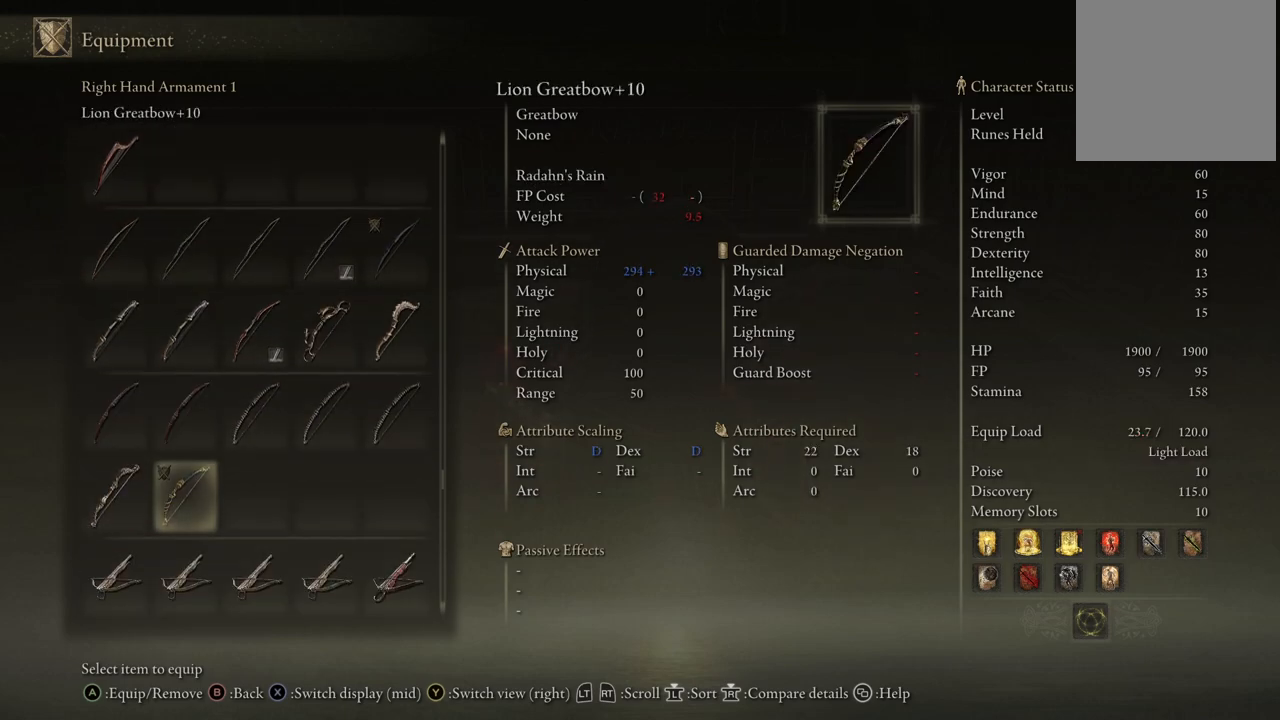
{"buttons": [], "left_stick": "center", "right_stick": "center", "events": [[67, "B", "down"], [167, "B", "up"]]}
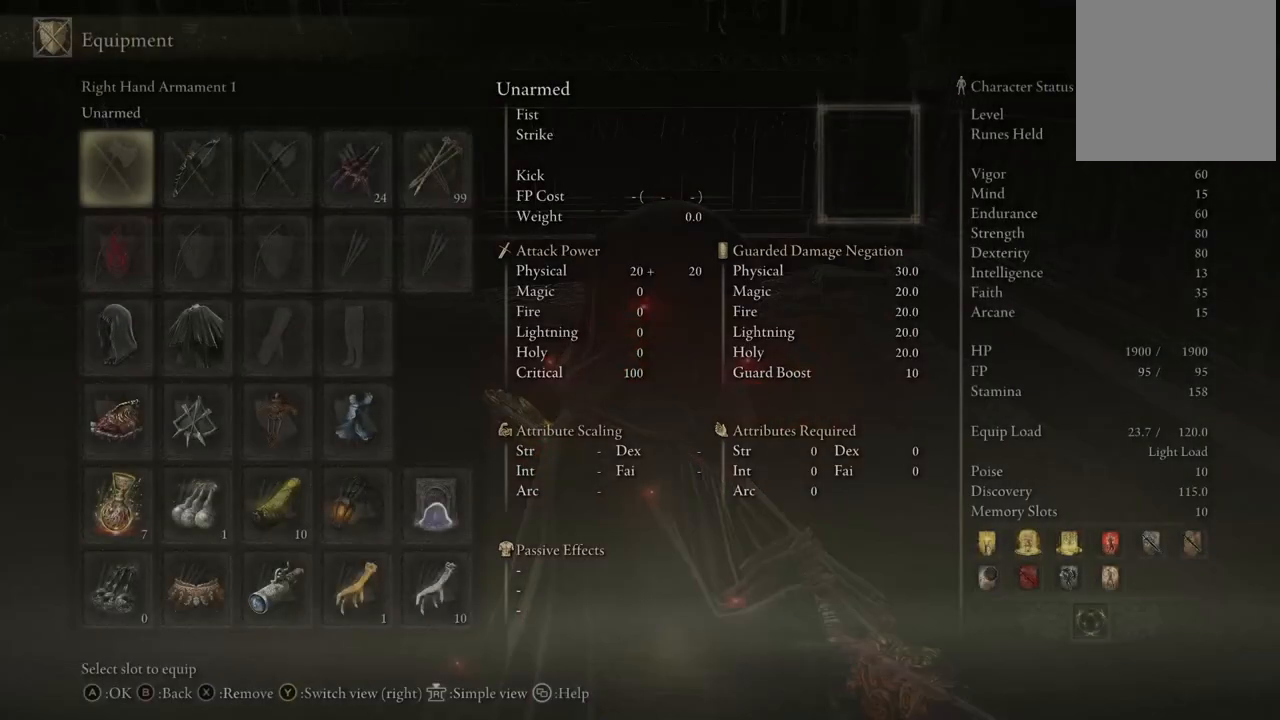
{"buttons": [], "left_stick": "center", "right_stick": "center", "events": []}
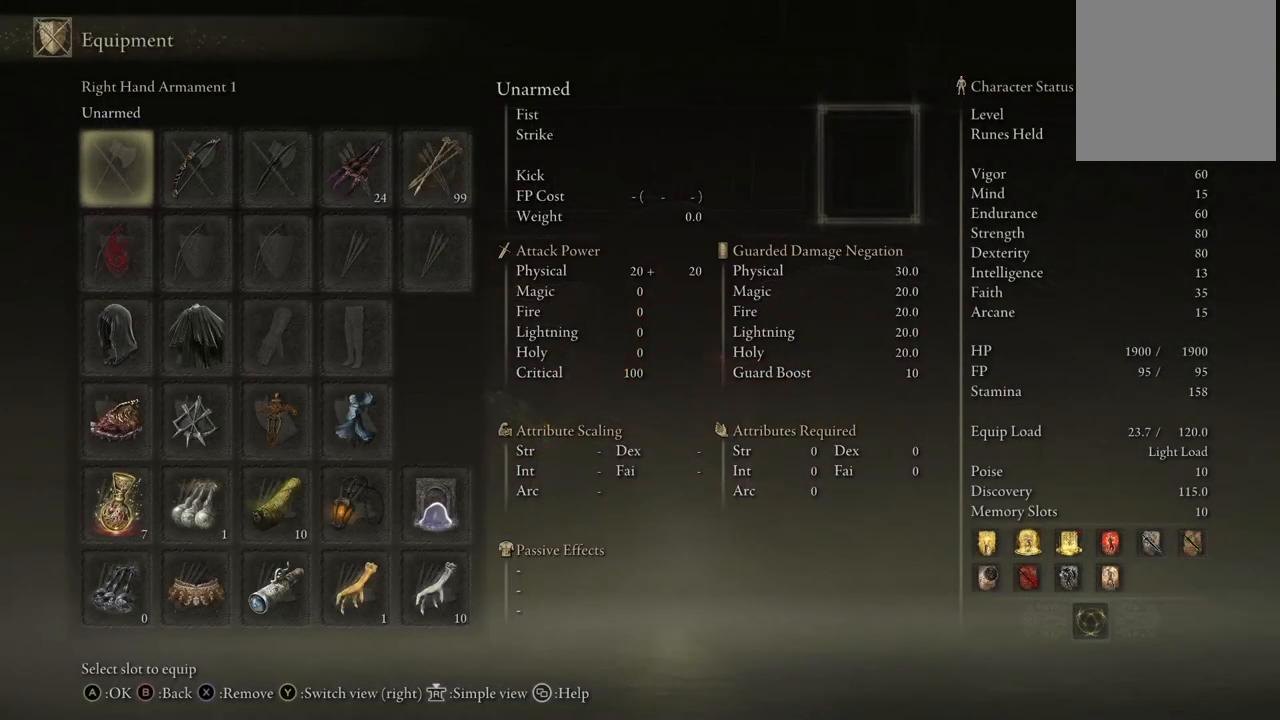
{"buttons": [], "left_stick": "center", "right_stick": "center", "events": []}
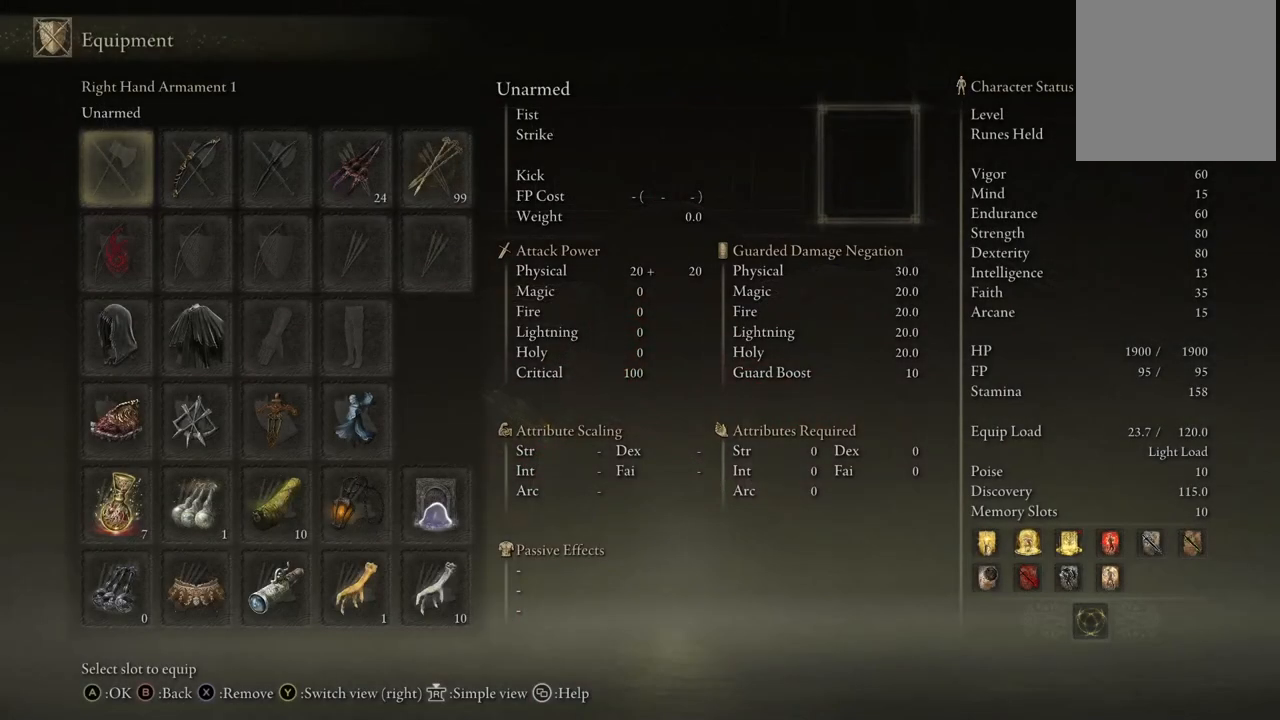
{"buttons": ["DPAD_RIGHT"], "left_stick": "center", "right_stick": "center", "events": [[250, "DPAD_RIGHT", "down"], [333, "DPAD_RIGHT", "up"], [417, "DPAD_RIGHT", "down"]]}
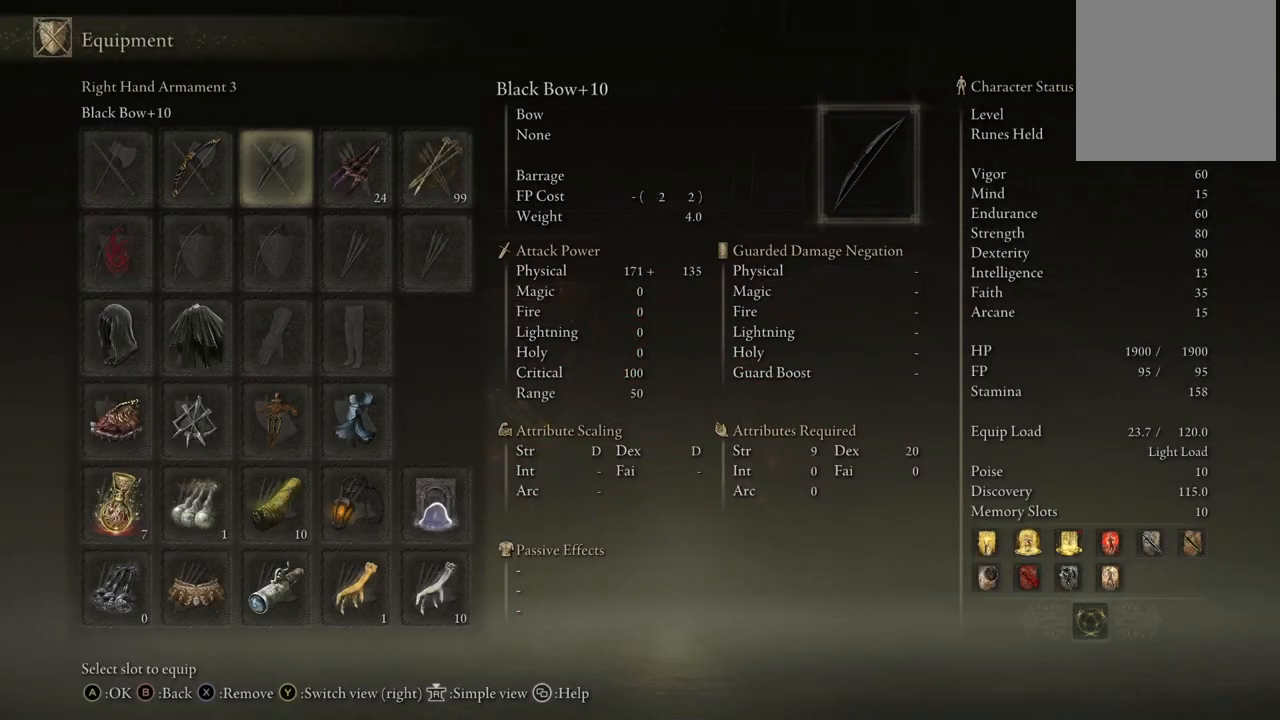
{"buttons": ["A"], "left_stick": "center", "right_stick": "center", "events": [[17, "DPAD_RIGHT", "up"], [167, "DPAD_LEFT", "down"], [267, "DPAD_LEFT", "up"], [350, "DPAD_LEFT", "down"], [433, "A", "down"], [433, "DPAD_LEFT", "up"]]}
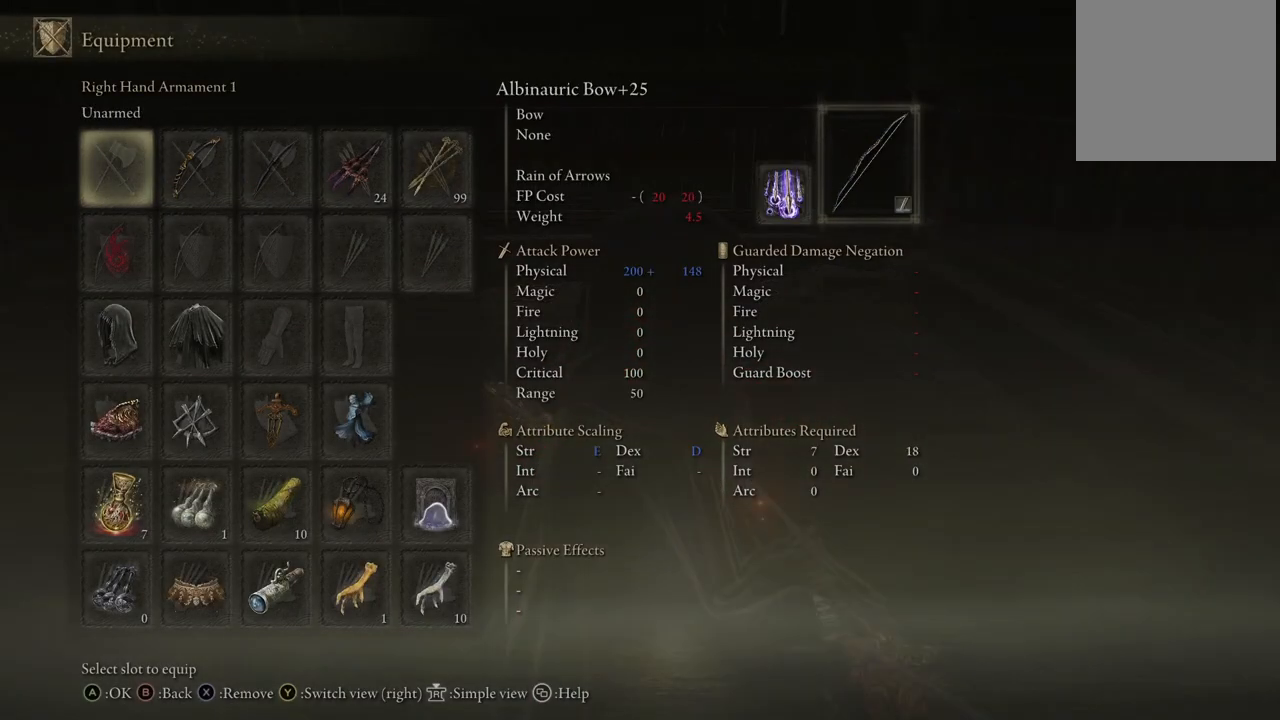
{"buttons": [], "left_stick": "center", "right_stick": "center", "events": [[33, "A", "up"]]}
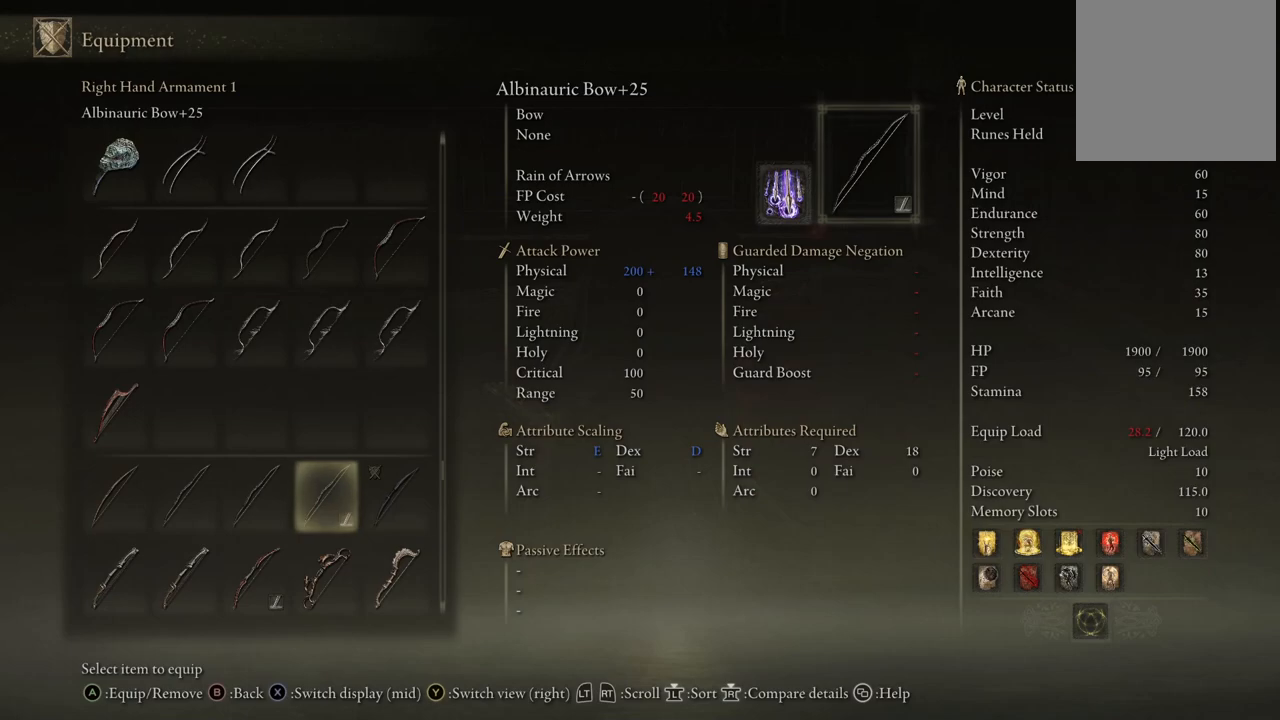
{"buttons": [], "left_stick": "center", "right_stick": "center", "events": []}
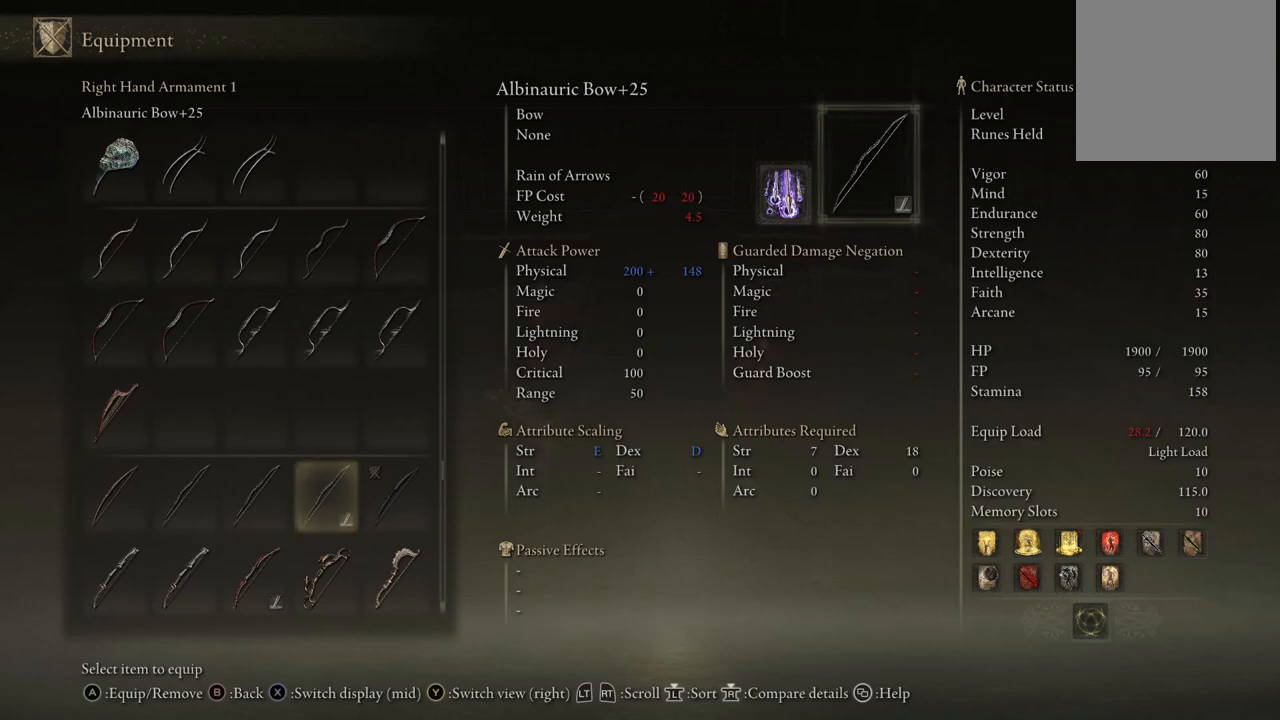
{"buttons": [], "left_stick": "center", "right_stick": "center", "events": [[50, "DPAD_RIGHT", "down"], [150, "DPAD_RIGHT", "up"], [350, "DPAD_UP", "down"], [433, "DPAD_UP", "up"]]}